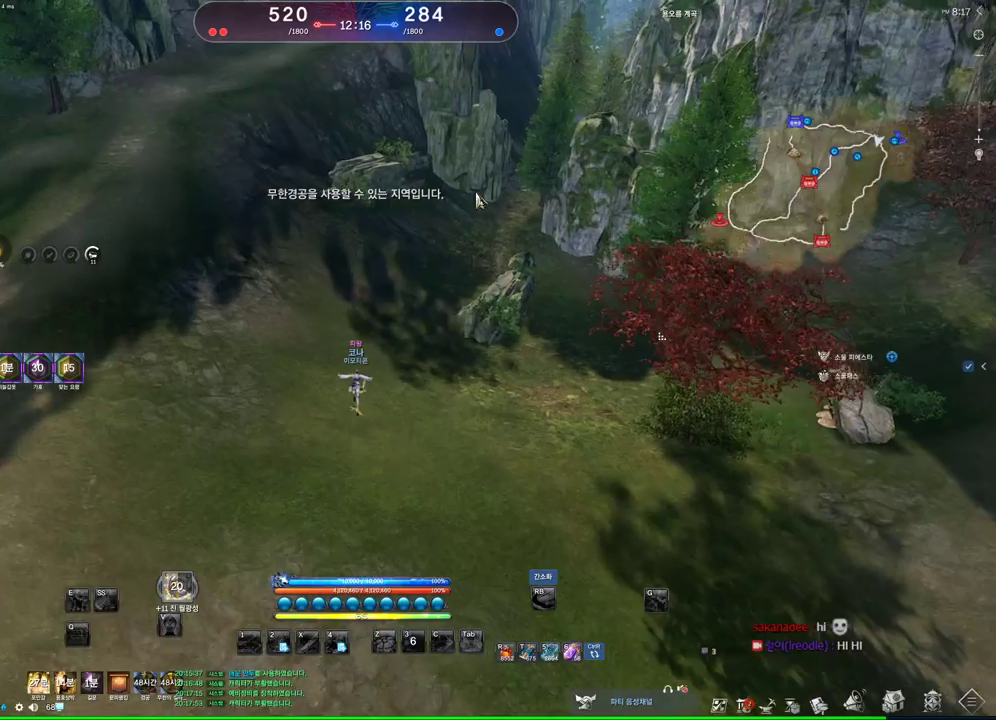
Gameplay with keyboard and mouse; each line is a JSON object with the keys and mouse buttons held at the frame after it. "events" lists presses ("down") and releases ("up") of "1", "2", "3", "4", "5", "a", "alt", "c", "ctrl", "d", "e", "f", "m", "q", "r", "s", "shift", "space", "t", "tab", "tilde", "v", "w", "x", "z", "mouse_left", "mouse_wheel" and "mouse_right" between this image and that frame as [ms after this image, input, new state], when the widget could be followed in between. "mouse_left", "mouse_wheel", "mouse_right" = the "left", "wheel", "right" buttons of the "mouse" list. No other keys are recorded. "wheel" means that the mouse wheel is clicked or scrolled. Not read: mouse_move other_keys.
{"keys": ["w"], "mouse": ["right"], "events": [[33, "d", "down"], [233, "mouse_right", "down"], [300, "mouse_left", "down"], [333, "d", "up"], [367, "mouse_left", "up"], [367, "mouse_right", "up"], [433, "mouse_left", "down"], [433, "mouse_right", "down"], [500, "alt", "up"], [500, "mouse_left", "up"]]}
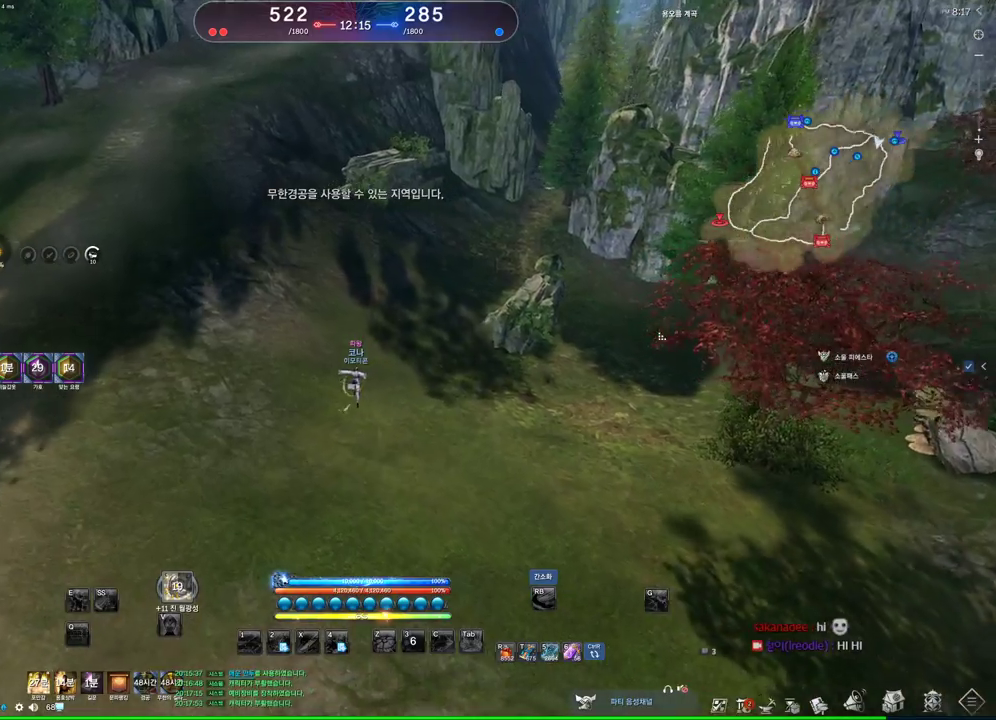
{"keys": ["a", "w"], "mouse": [], "events": [[67, "m", "down"], [67, "mouse_right", "up"], [200, "m", "up"], [400, "a", "down"]]}
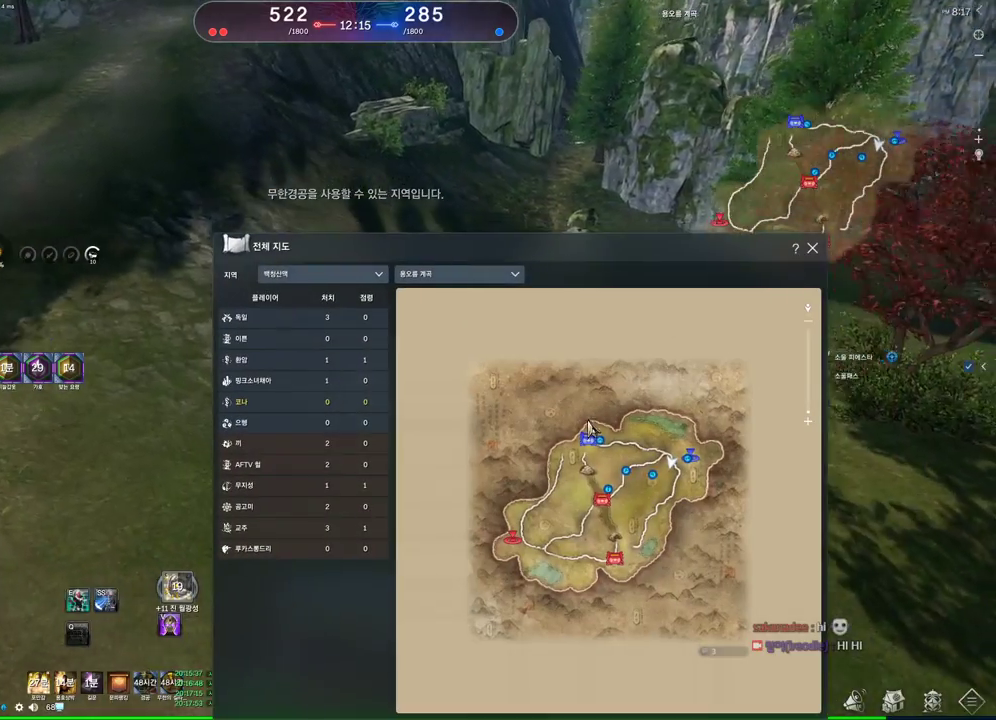
{"keys": ["w"], "mouse": [], "events": [[33, "mouse_left", "down"], [33, "mouse_right", "down"], [100, "mouse_right", "up"], [133, "mouse_left", "up"], [167, "mouse_left", "down"], [167, "mouse_right", "down"], [267, "mouse_left", "up"], [267, "mouse_right", "up"], [300, "a", "up"]]}
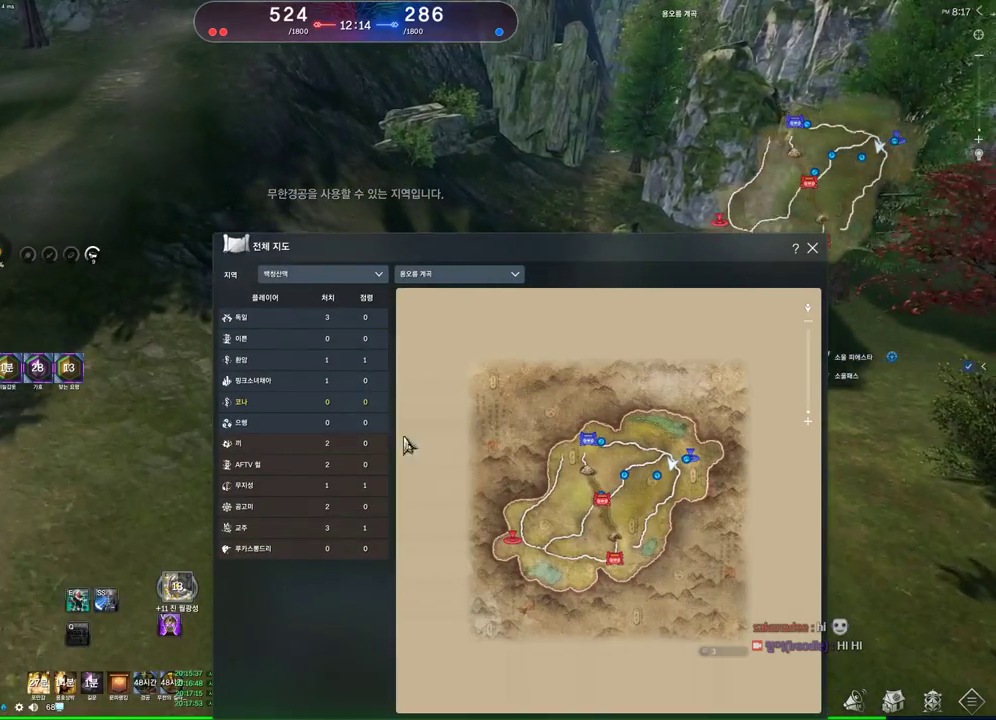
{"keys": ["w"], "mouse": [], "events": [[367, "mouse_left", "down"], [367, "mouse_right", "down"], [467, "mouse_left", "up"], [467, "mouse_right", "up"]]}
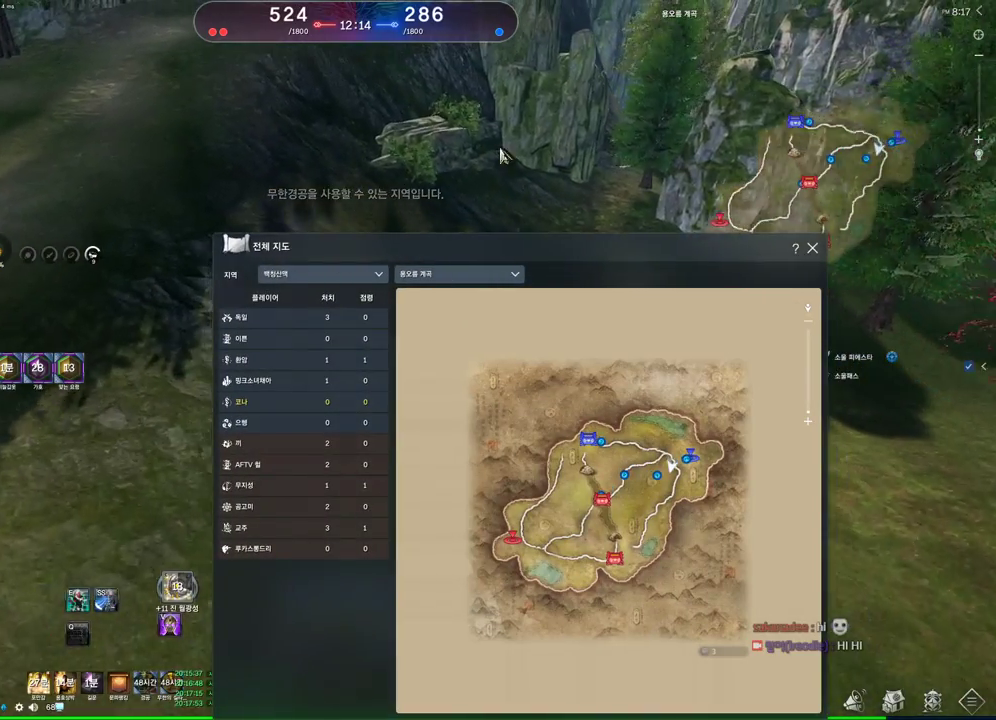
{"keys": ["w"], "mouse": [], "events": [[33, "mouse_left", "down"], [33, "mouse_right", "down"], [100, "mouse_right", "up"], [167, "mouse_left", "up"]]}
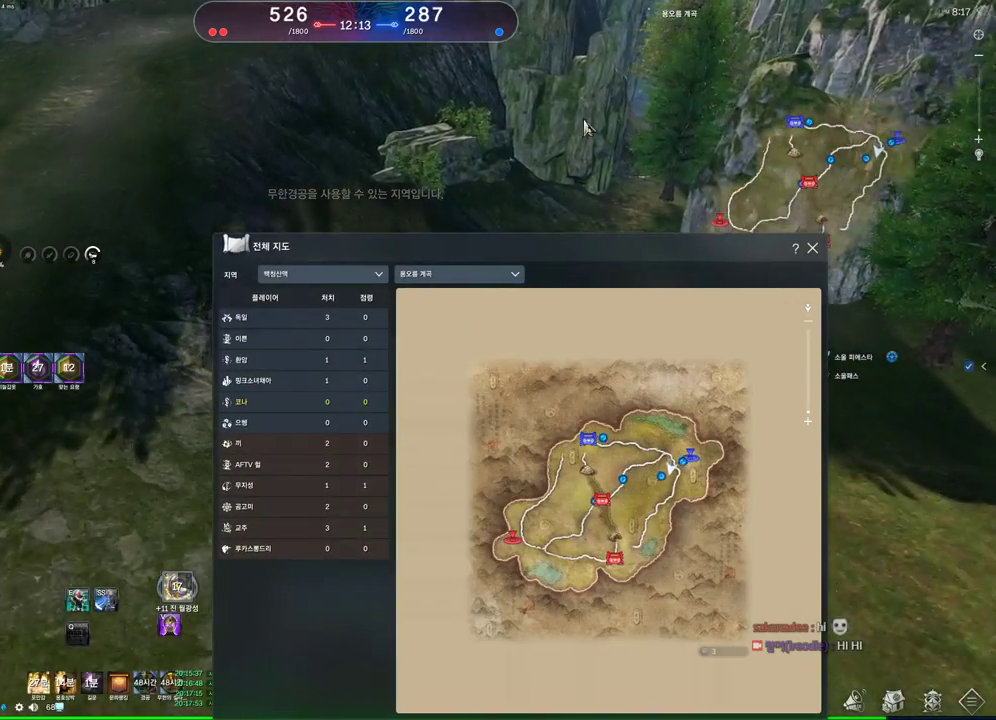
{"keys": ["w"], "mouse": [], "events": [[67, "m", "down"], [167, "a", "down"], [233, "m", "up"], [267, "a", "up"], [267, "space", "down"], [400, "space", "up"]]}
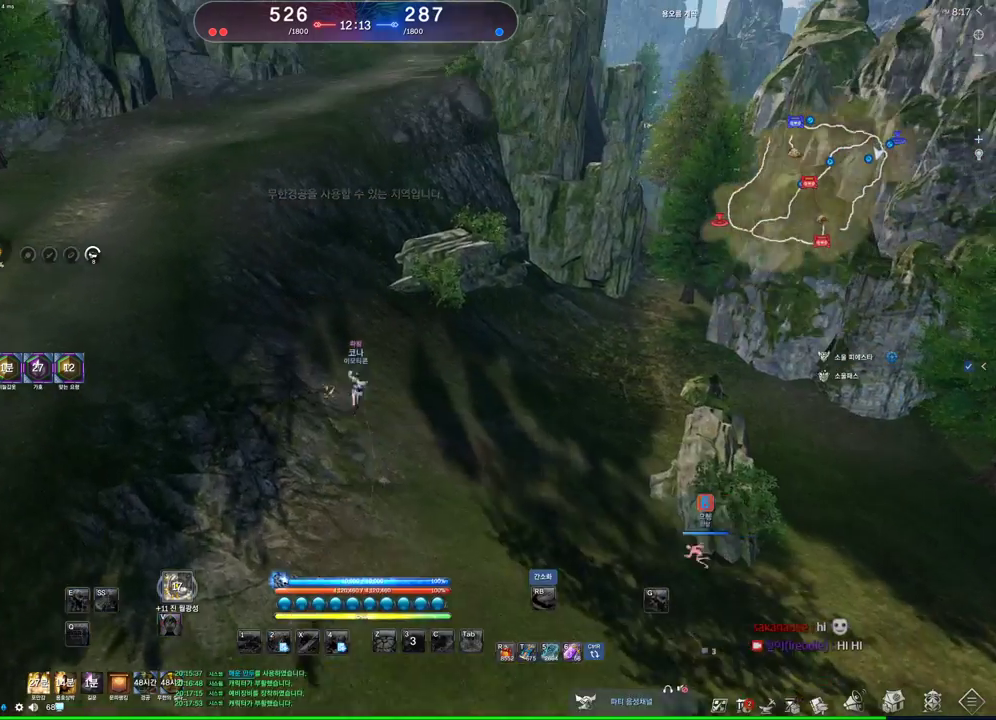
{"keys": ["d", "w"], "mouse": [], "events": [[100, "m", "down"], [233, "m", "up"], [267, "d", "down"]]}
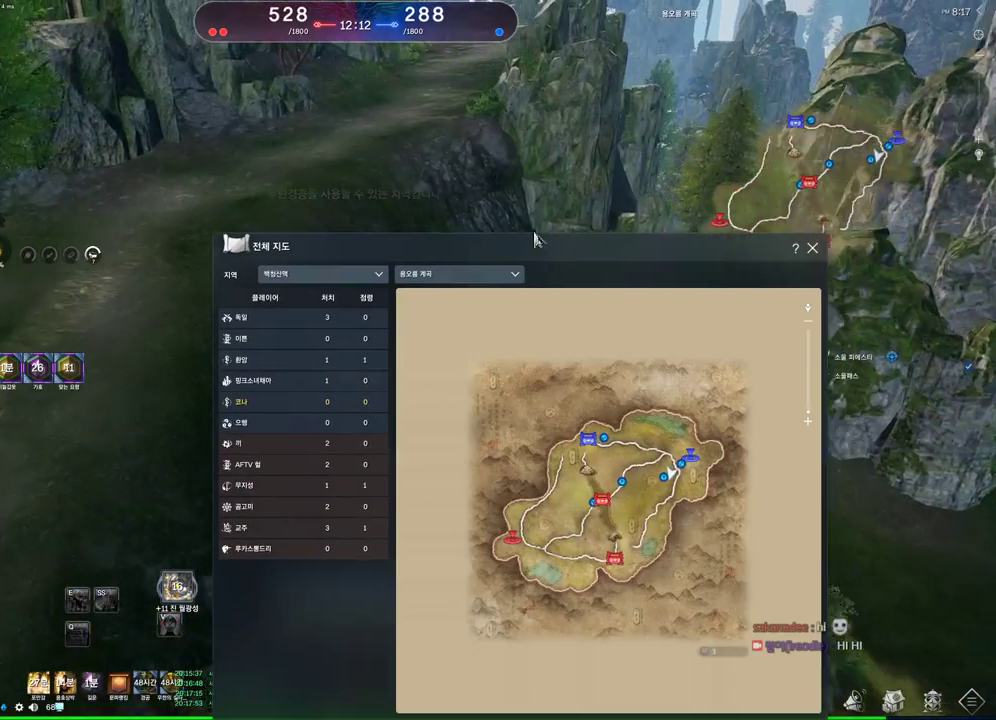
{"keys": ["w"], "mouse": [], "events": [[200, "d", "up"], [200, "mouse_left", "down"], [200, "mouse_right", "down"], [300, "mouse_left", "up"], [300, "mouse_right", "up"], [333, "mouse_left", "down"], [333, "mouse_right", "down"], [500, "mouse_left", "up"], [500, "mouse_right", "up"]]}
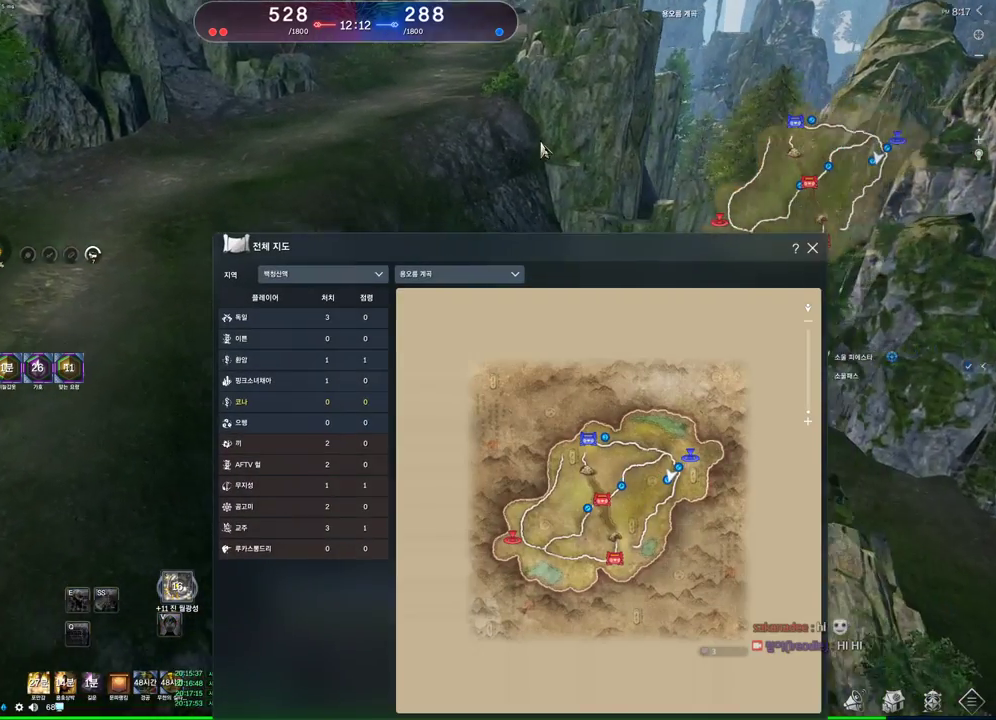
{"keys": ["w"], "mouse": [], "events": []}
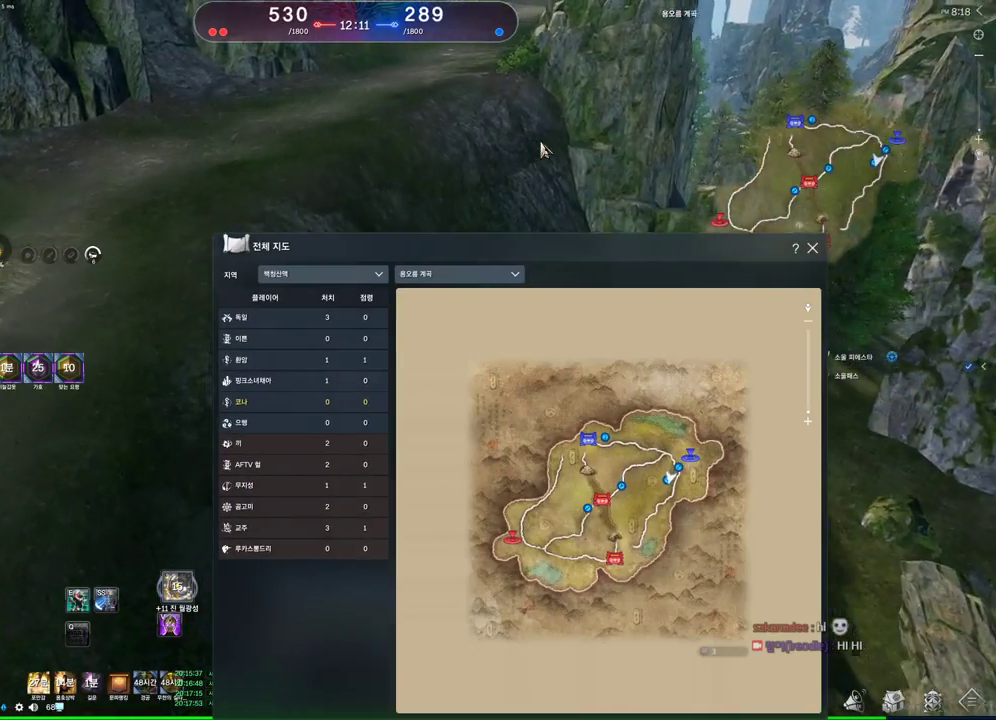
{"keys": ["w"], "mouse": [], "events": [[100, "m", "down"], [233, "m", "up"]]}
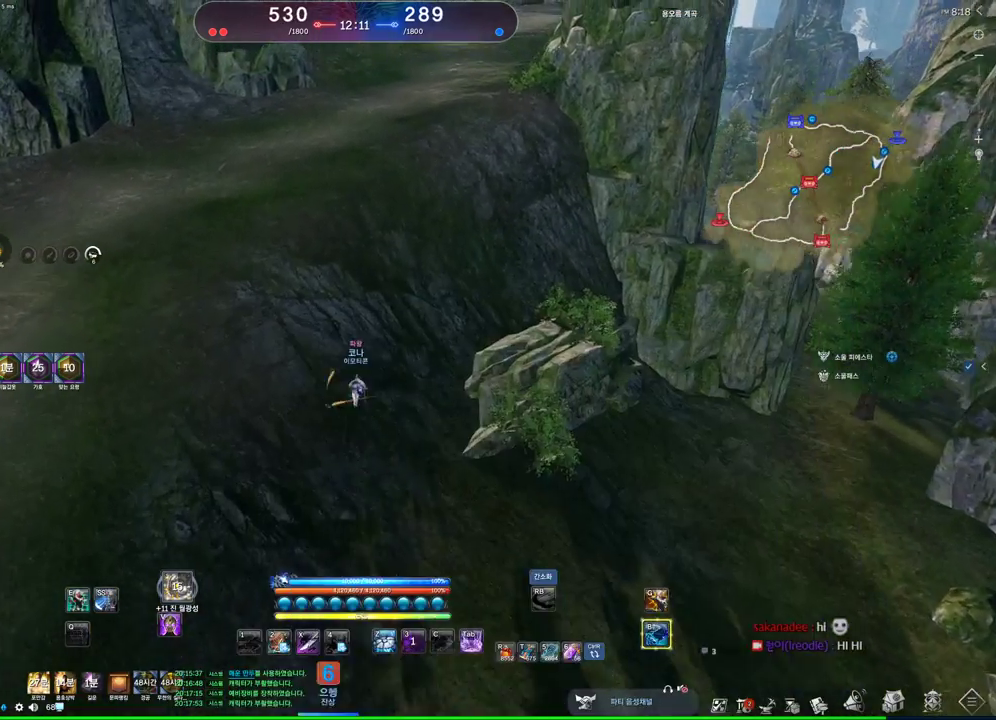
{"keys": ["w"], "mouse": [], "events": []}
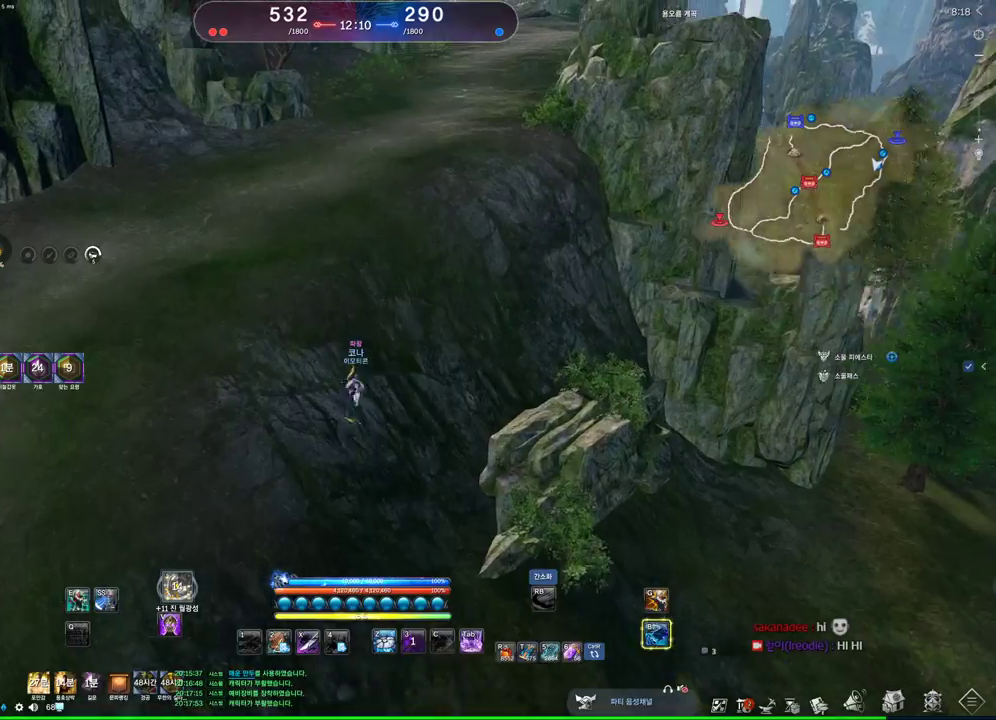
{"keys": ["w"], "mouse": [], "events": []}
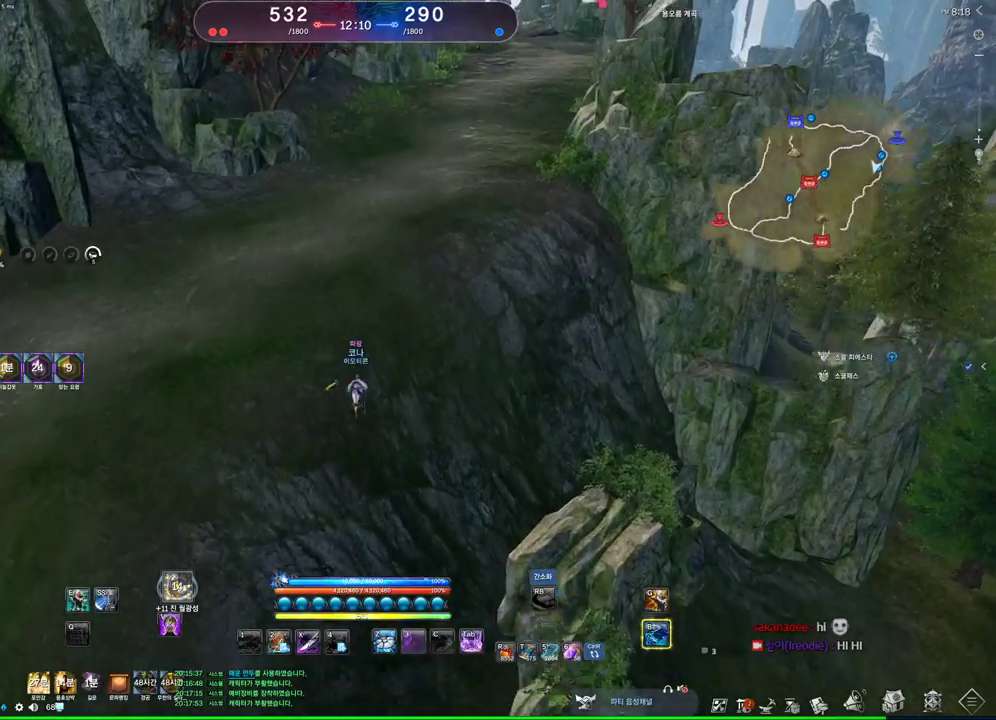
{"keys": ["w"], "mouse": [], "events": []}
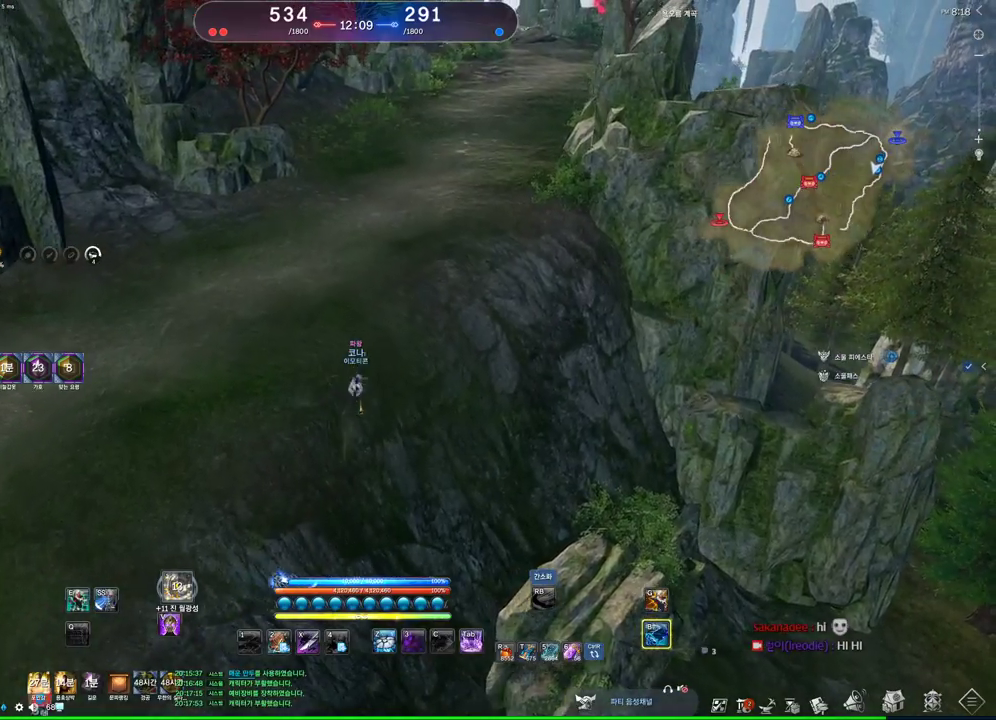
{"keys": ["w"], "mouse": [], "events": []}
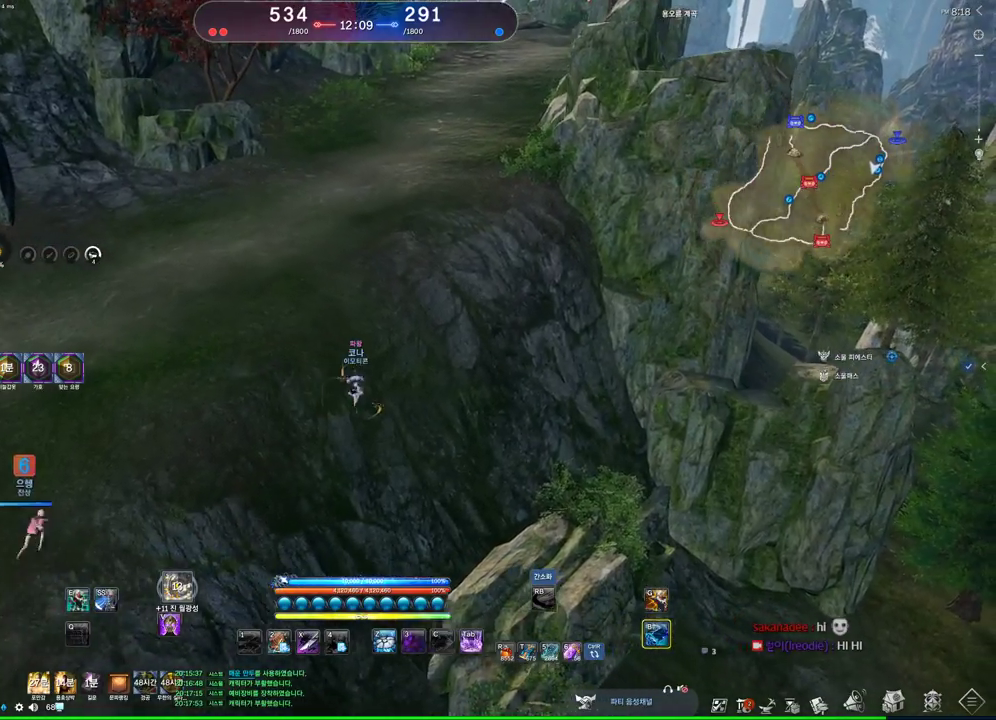
{"keys": ["space", "w"], "mouse": [], "events": [[100, "space", "down"], [233, "space", "up"], [500, "space", "down"]]}
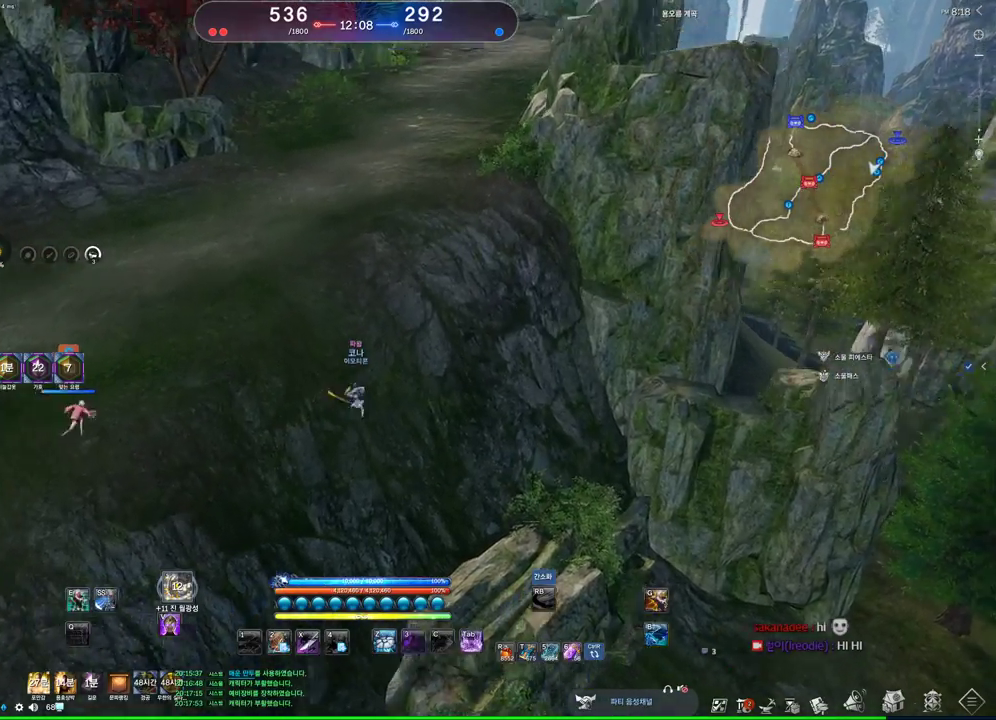
{"keys": ["w"], "mouse": [], "events": [[33, "w", "up"], [100, "space", "up"], [267, "w", "down"], [367, "shift", "down"], [500, "shift", "up"]]}
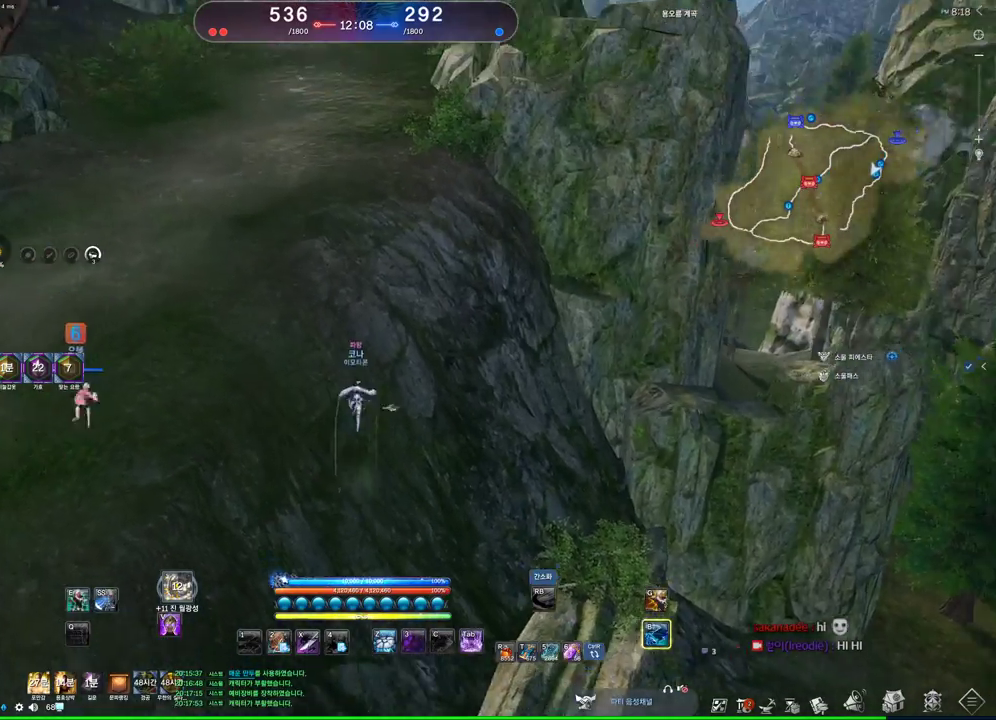
{"keys": ["w"], "mouse": [], "events": [[200, "space", "down"], [333, "space", "up"]]}
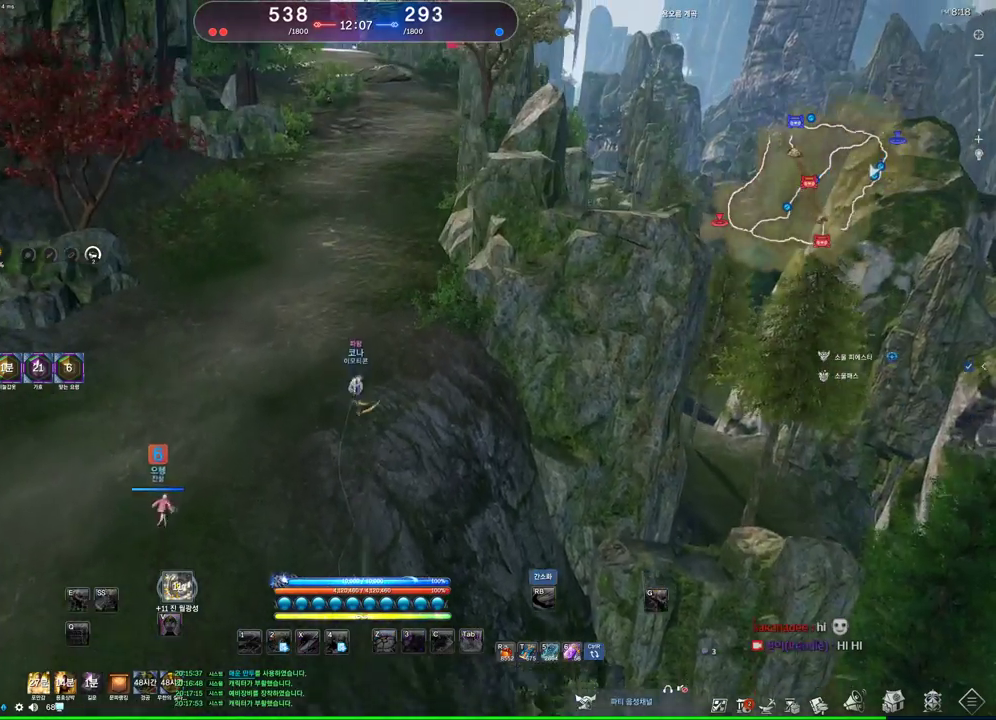
{"keys": ["alt", "w"], "mouse": [], "events": [[233, "alt", "down"]]}
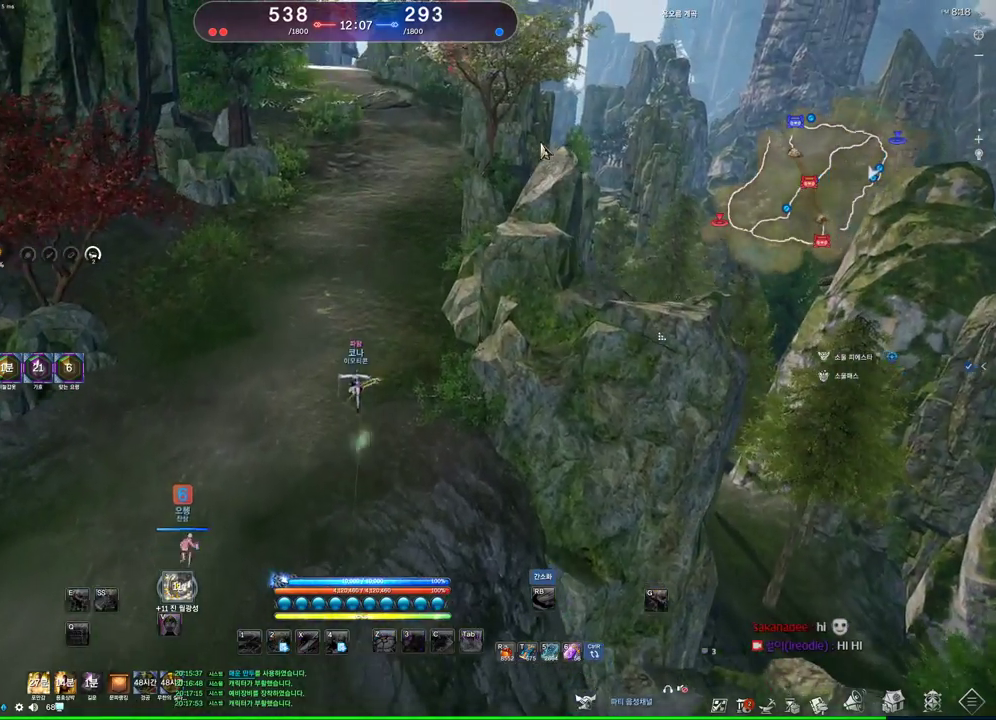
{"keys": ["alt", "w"], "mouse": [], "events": []}
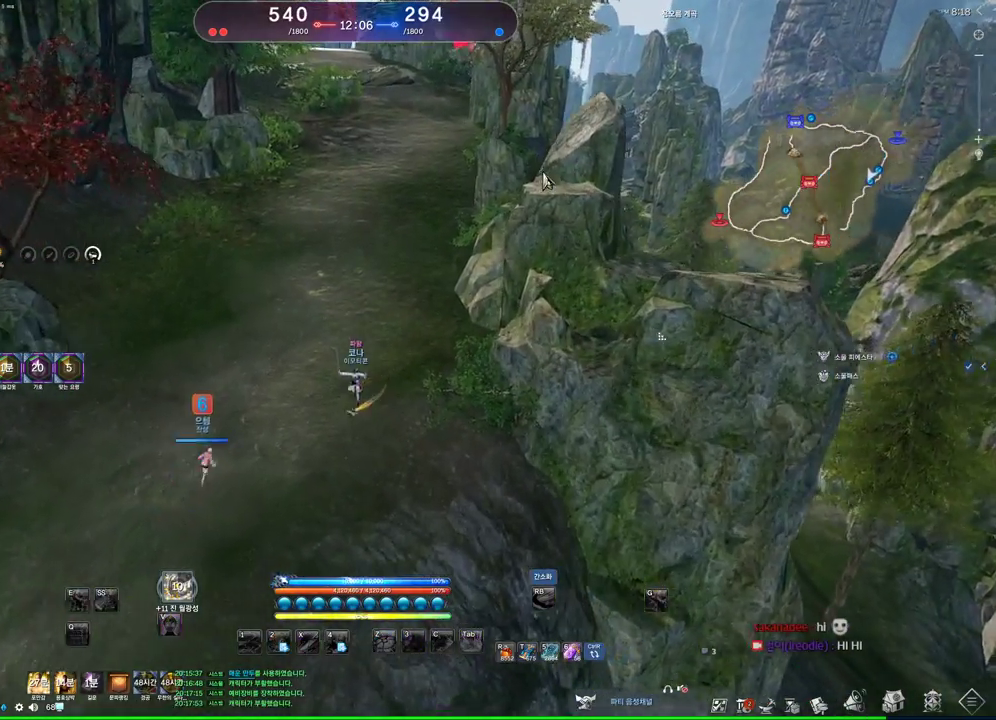
{"keys": ["alt", "w"], "mouse": [], "events": [[300, "mouse_left", "down"], [300, "mouse_right", "down"], [433, "mouse_left", "up"], [433, "mouse_right", "up"]]}
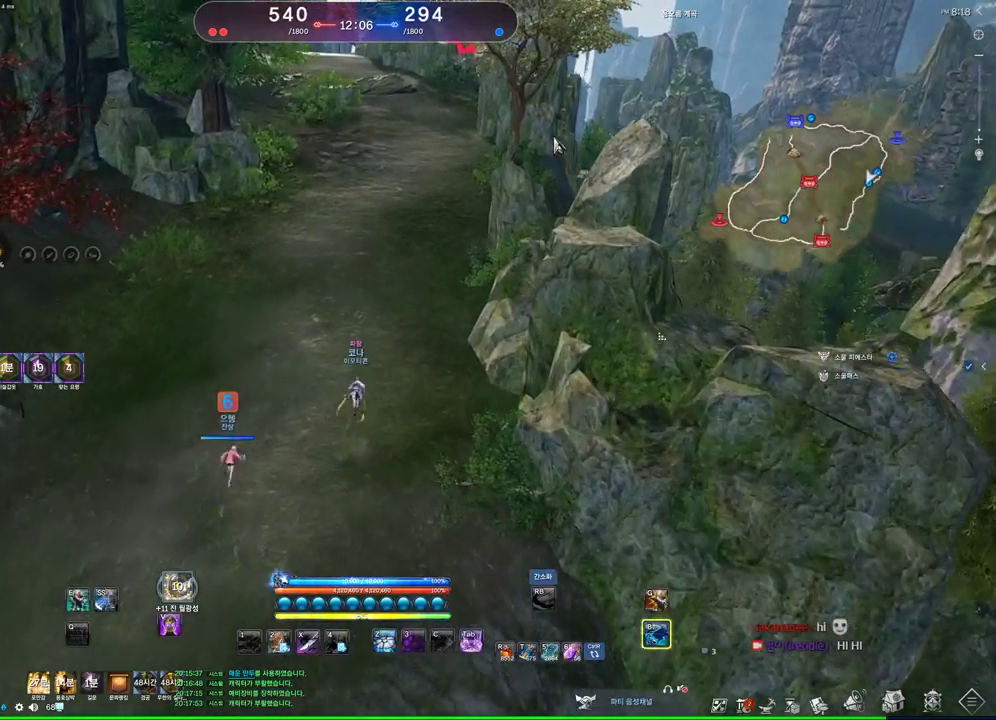
{"keys": ["alt", "w"], "mouse": ["left", "right"], "events": [[500, "mouse_left", "down"], [500, "mouse_right", "down"]]}
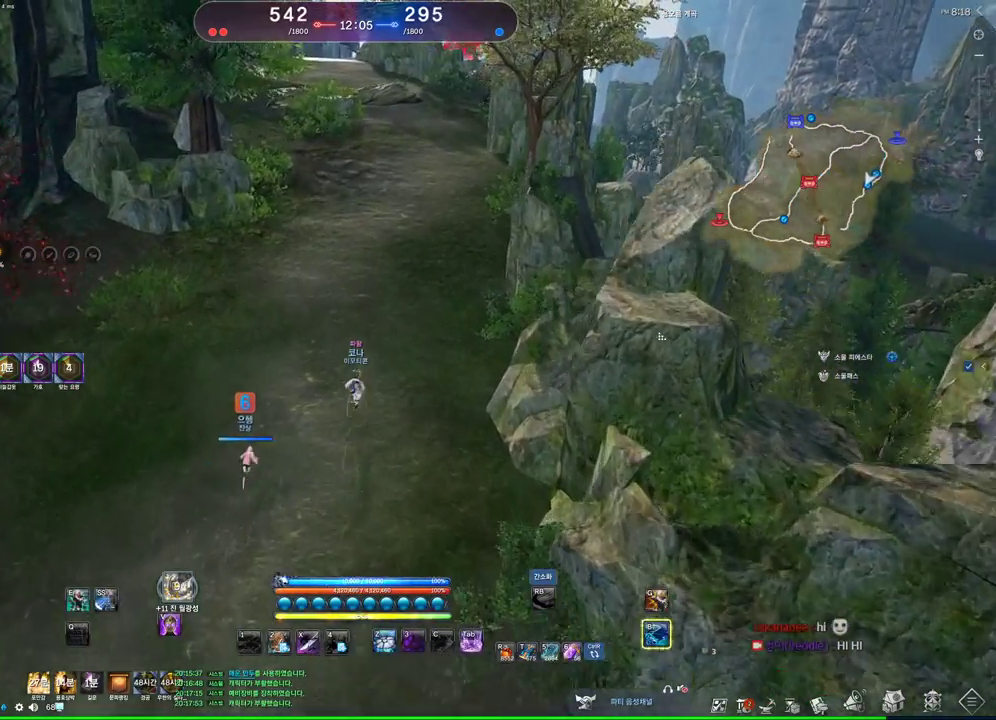
{"keys": ["w"], "mouse": [], "events": [[100, "mouse_left", "up"], [133, "mouse_right", "up"], [333, "alt", "up"]]}
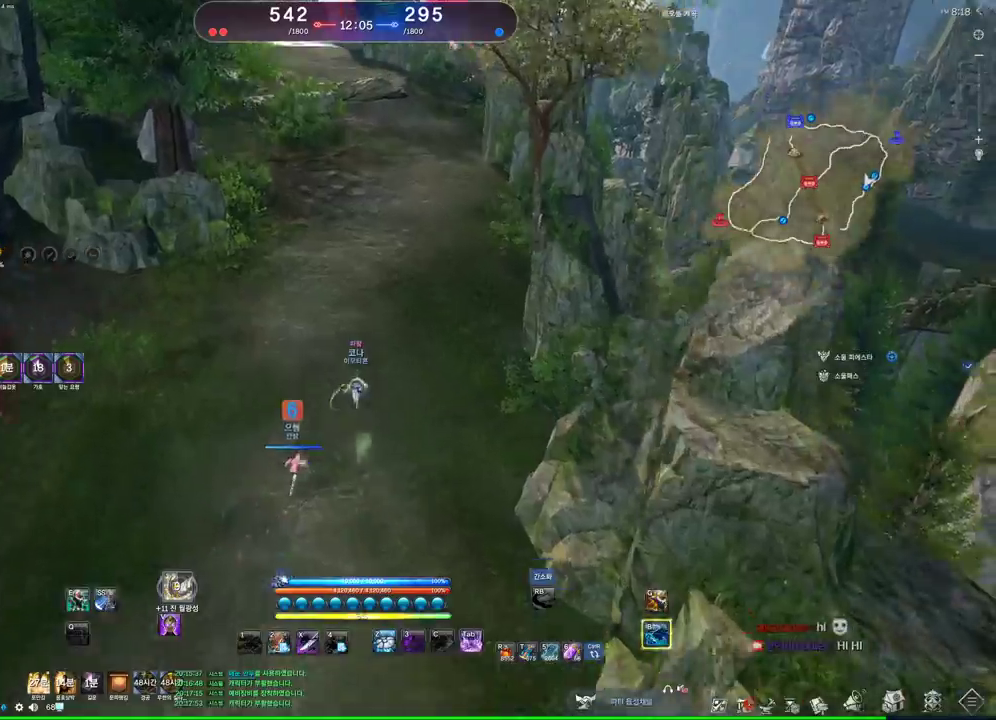
{"keys": ["w"], "mouse": [], "events": [[33, "space", "down"], [167, "space", "up"], [200, "d", "down"], [467, "d", "up"]]}
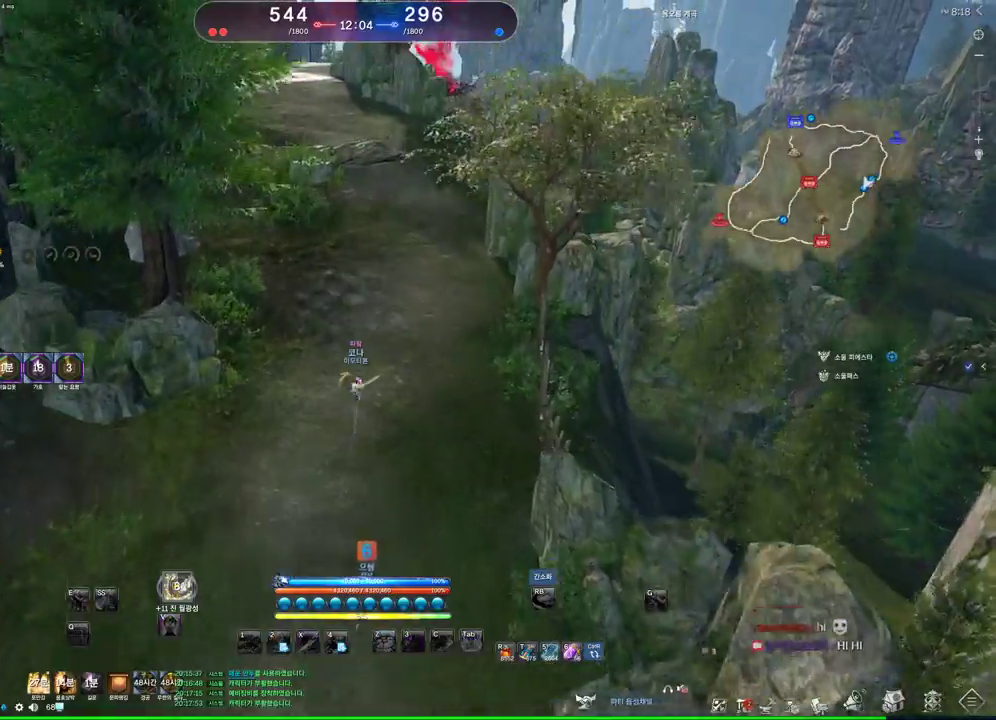
{"keys": ["w"], "mouse": [], "events": []}
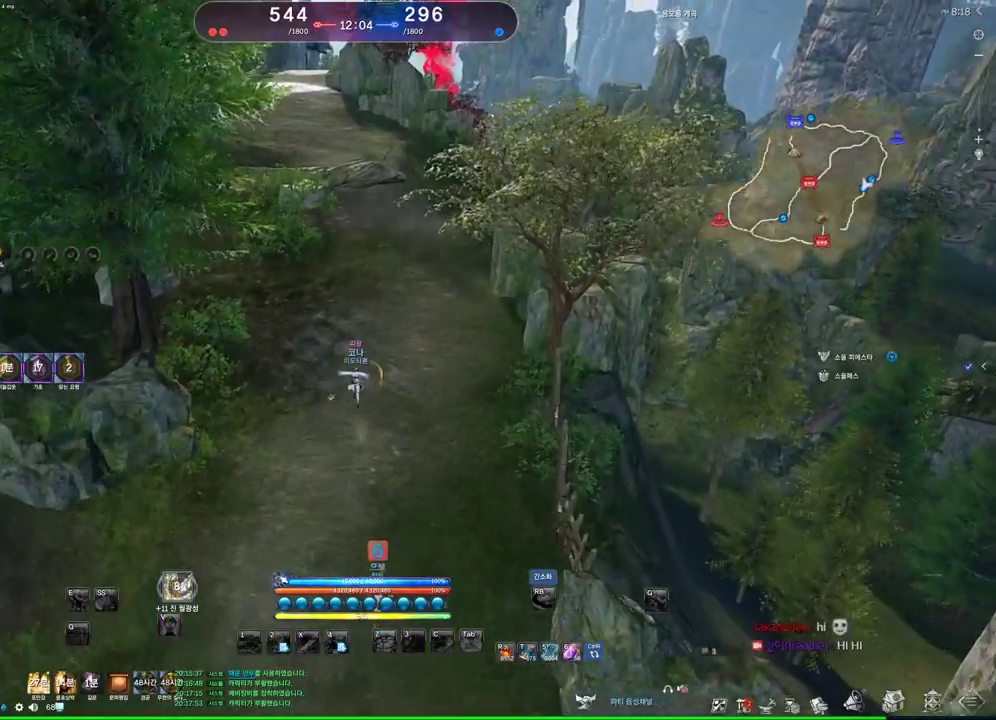
{"keys": ["w"], "mouse": [], "events": [[267, "d", "down"], [467, "d", "up"]]}
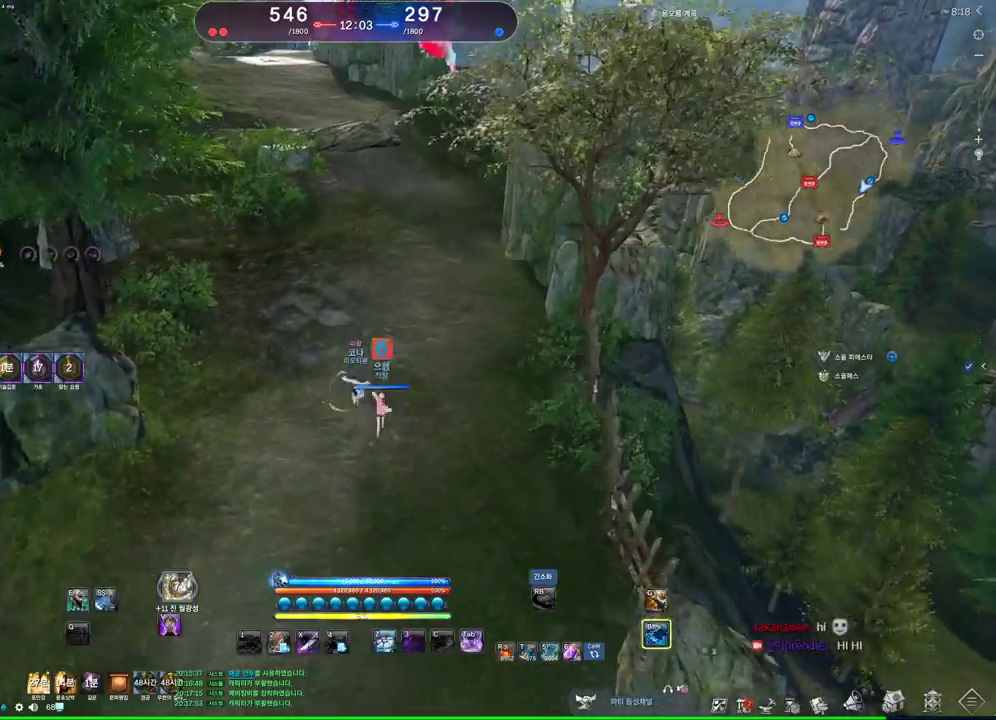
{"keys": ["alt", "d", "w"], "mouse": [], "events": [[100, "space", "down"], [233, "d", "down"], [300, "space", "up"], [500, "alt", "down"]]}
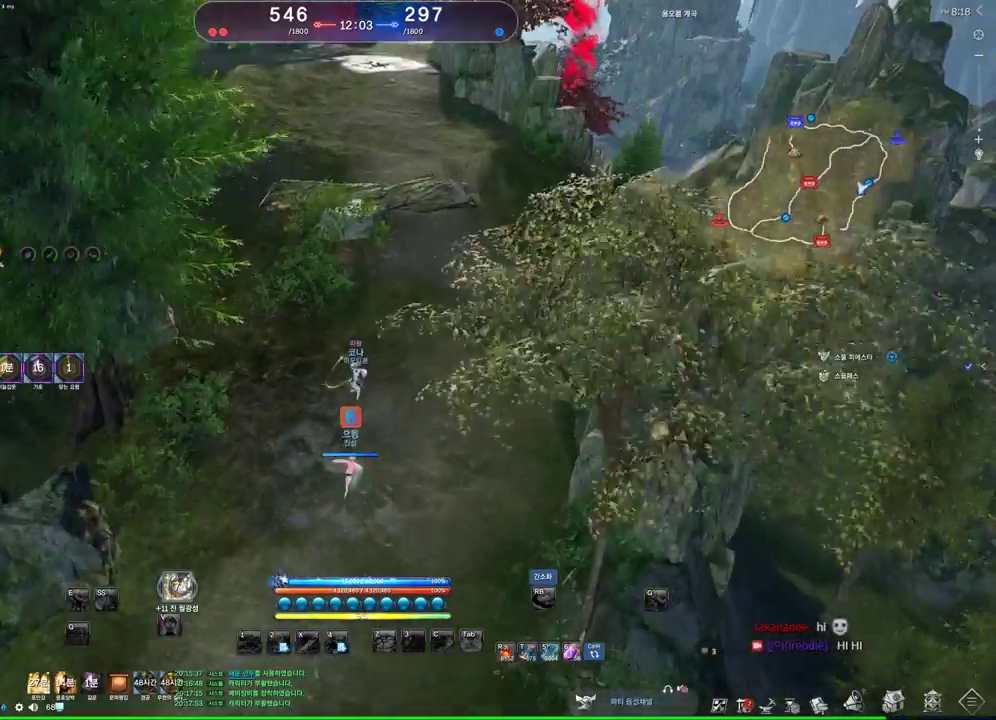
{"keys": ["alt", "d", "w"], "mouse": ["left", "right"], "events": [[33, "d", "up"], [367, "d", "down"], [433, "mouse_left", "down"], [433, "mouse_right", "down"]]}
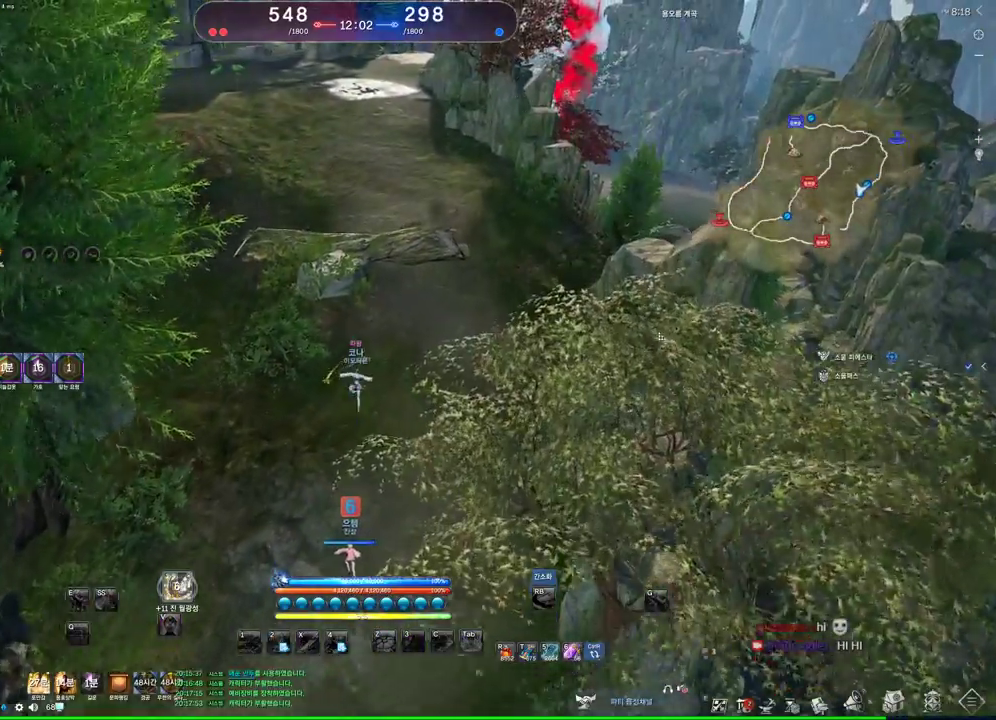
{"keys": ["alt", "d", "w"], "mouse": [], "events": [[33, "mouse_left", "up"], [33, "mouse_right", "up"], [233, "mouse_left", "down"], [233, "mouse_right", "down"], [333, "mouse_left", "up"], [333, "mouse_right", "up"]]}
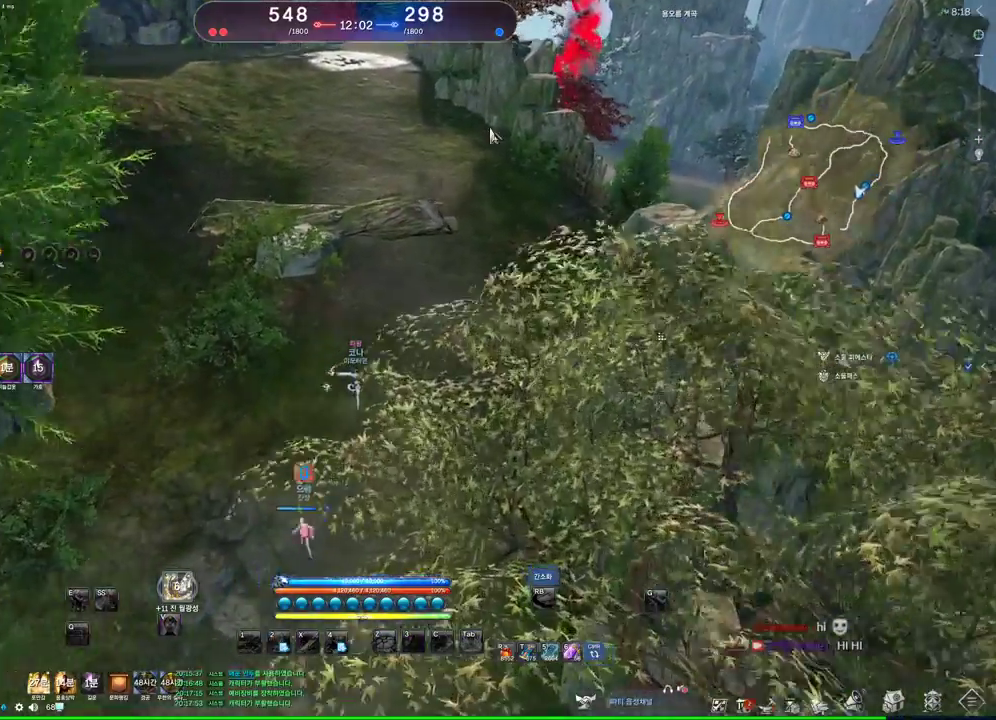
{"keys": ["w"], "mouse": [], "events": [[67, "alt", "up"], [233, "space", "down"], [300, "d", "up"], [400, "space", "up"]]}